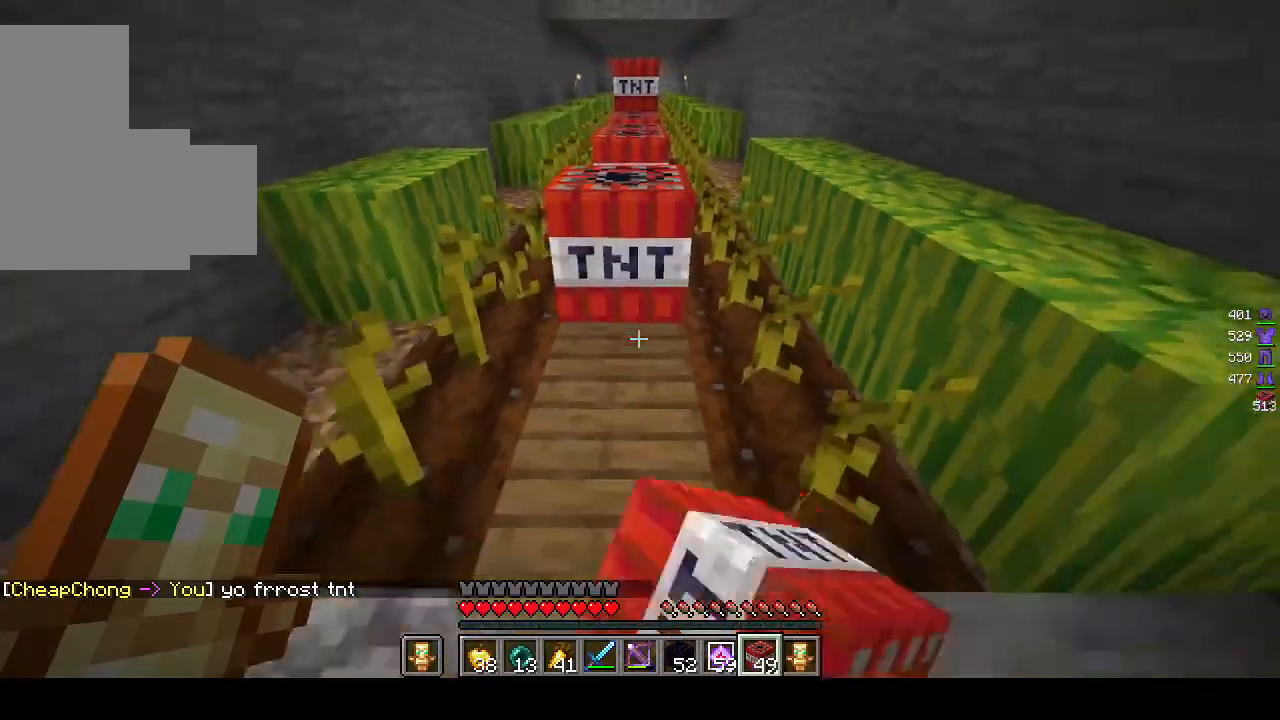
Gameplay with keyboard and mouse; each line is a JSON object with the keys and mouse buttons held at the frame after it. "events" lists presses ("down") and releases ("up") of "a", "d", "s", "w", "mouse_left" and "mouse_right" between this image and that frame as [ms after this image, input, new state], when the widget could be followed in between. "mouse_left", "mouse_right" = the "left", "right" buttons of the "mouse" list. No other keys are recorded. Fast repeated clicks can show as one long hold. Mouse movement is not recorded.
{"keys": ["s"], "mouse": [], "events": [[100, "mouse_right", "up"], [317, "mouse_right", "down"], [467, "mouse_right", "up"]]}
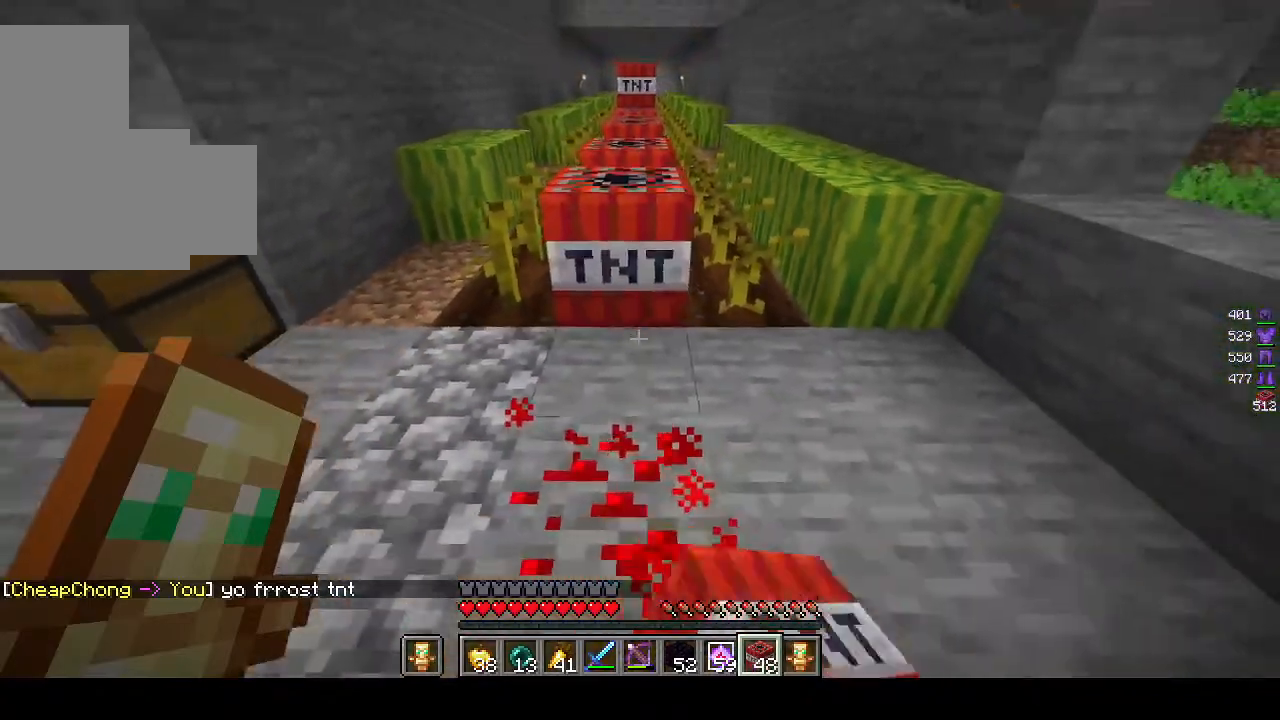
{"keys": ["s"], "mouse": [], "events": [[183, "mouse_right", "down"], [317, "mouse_right", "up"]]}
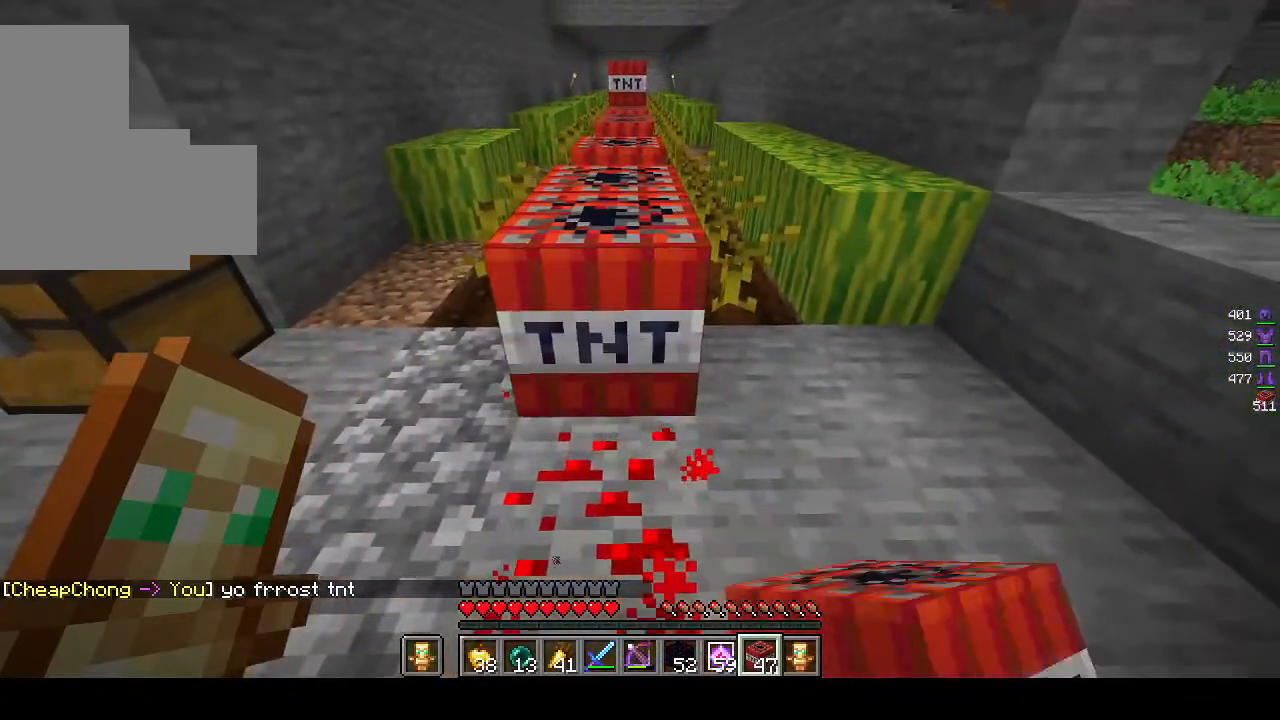
{"keys": ["w"], "mouse": [], "events": [[167, "s", "up"], [267, "w", "down"]]}
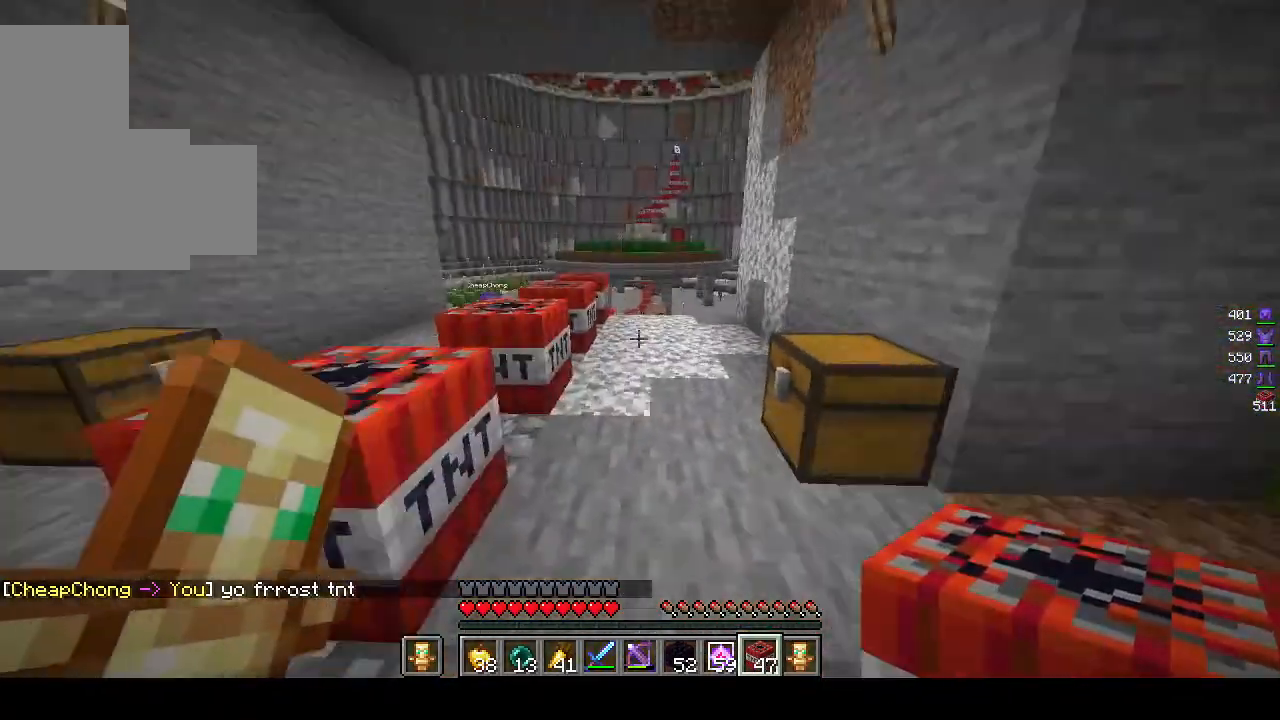
{"keys": ["w"], "mouse": [], "events": []}
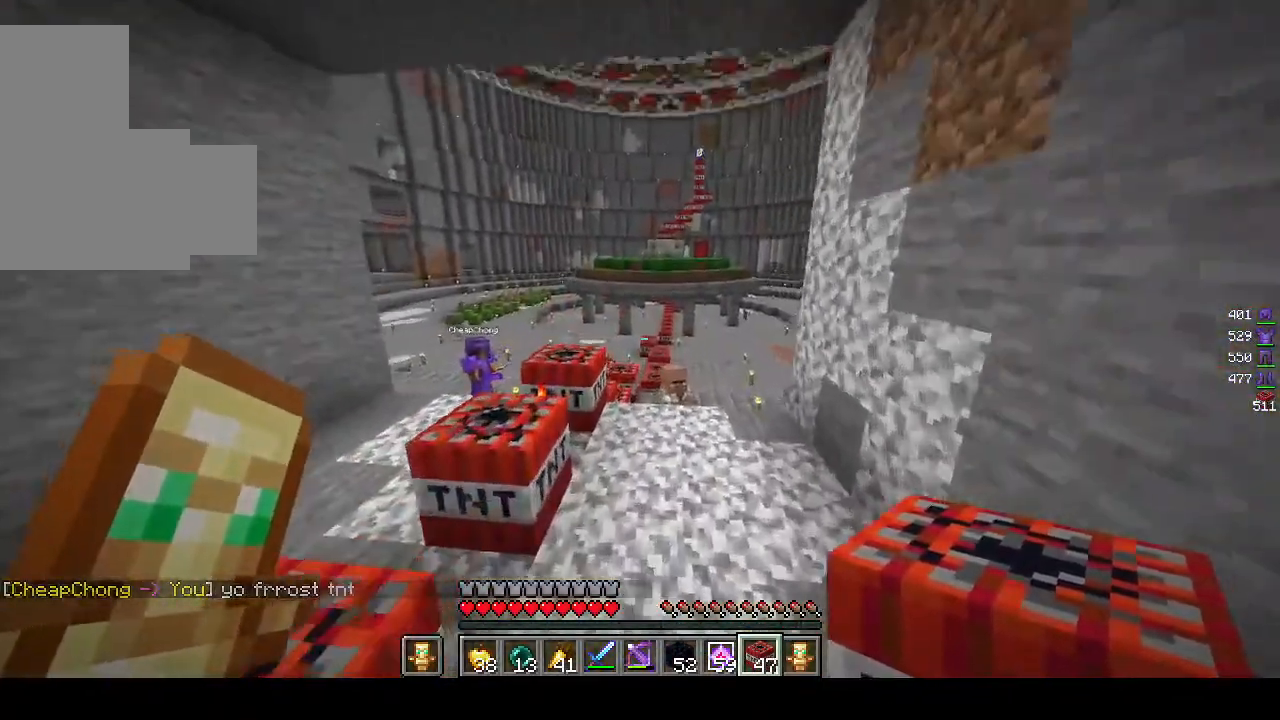
{"keys": ["w"], "mouse": ["left"], "events": [[33, "mouse_left", "down"], [167, "mouse_left", "up"], [200, "mouse_left", "down"]]}
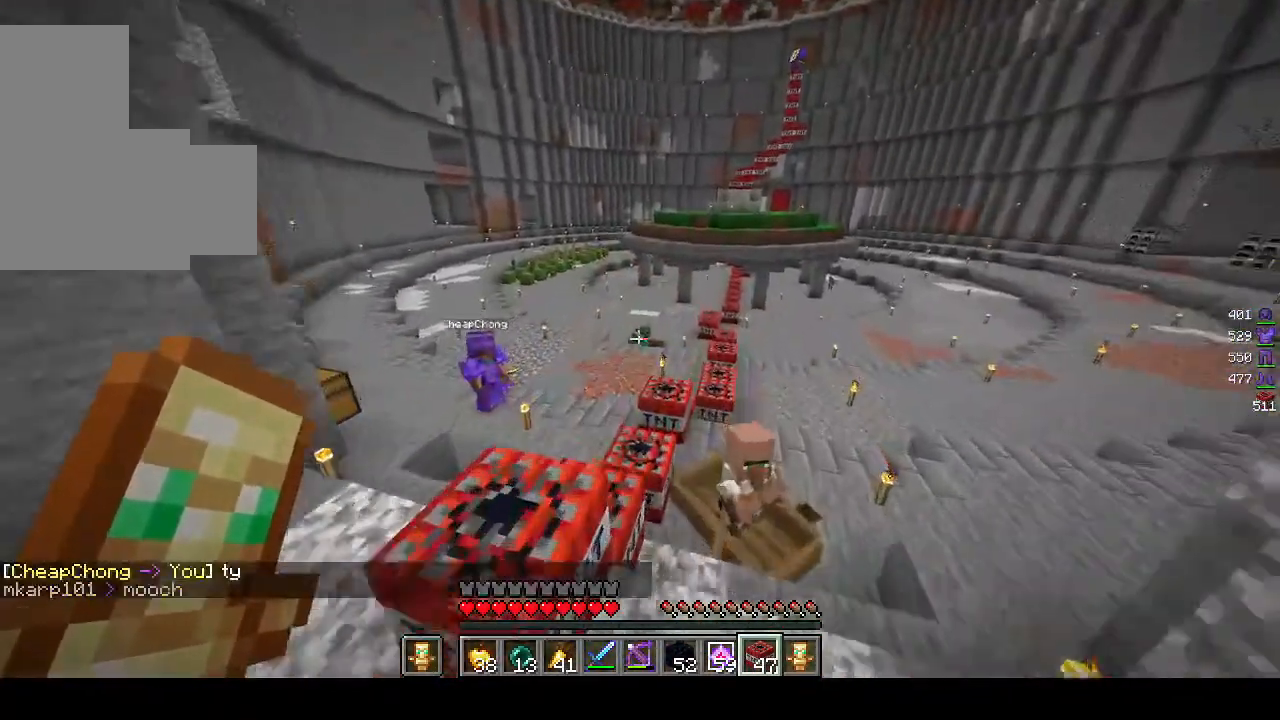
{"keys": ["w"], "mouse": ["left"], "events": [[17, "mouse_left", "up"], [367, "mouse_left", "down"]]}
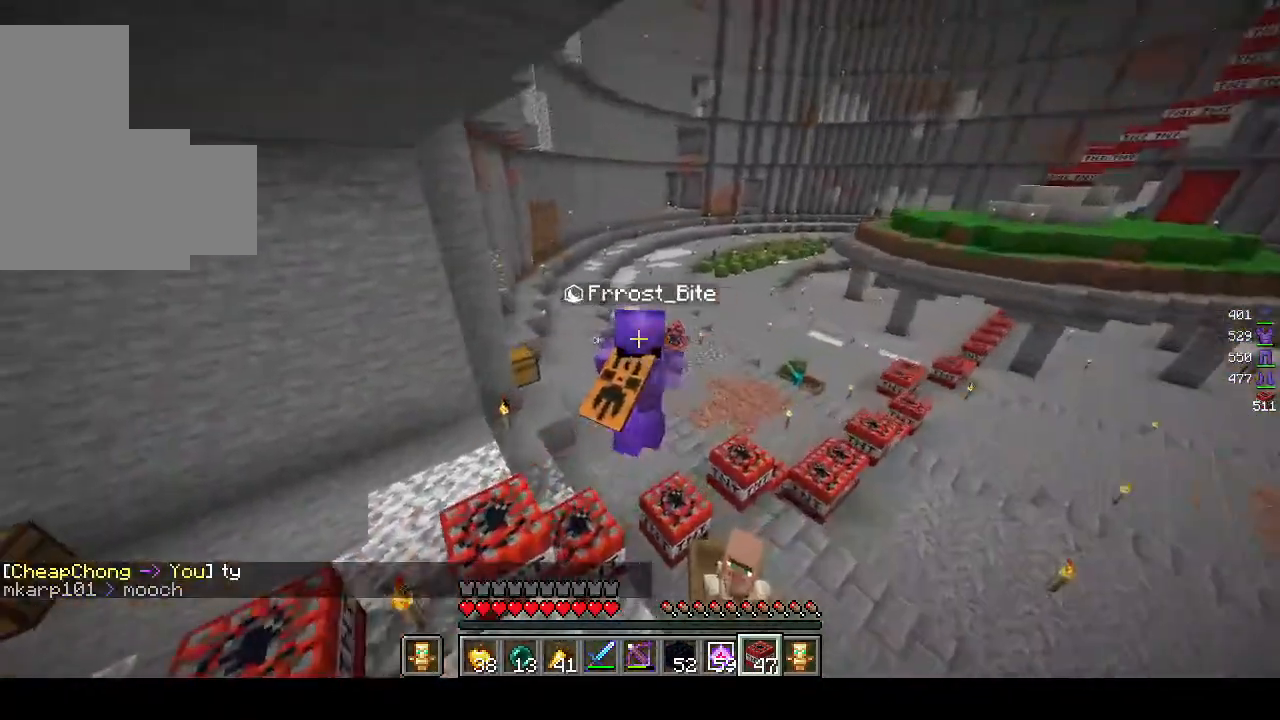
{"keys": ["d", "w"], "mouse": [], "events": [[400, "mouse_left", "up"], [433, "d", "down"]]}
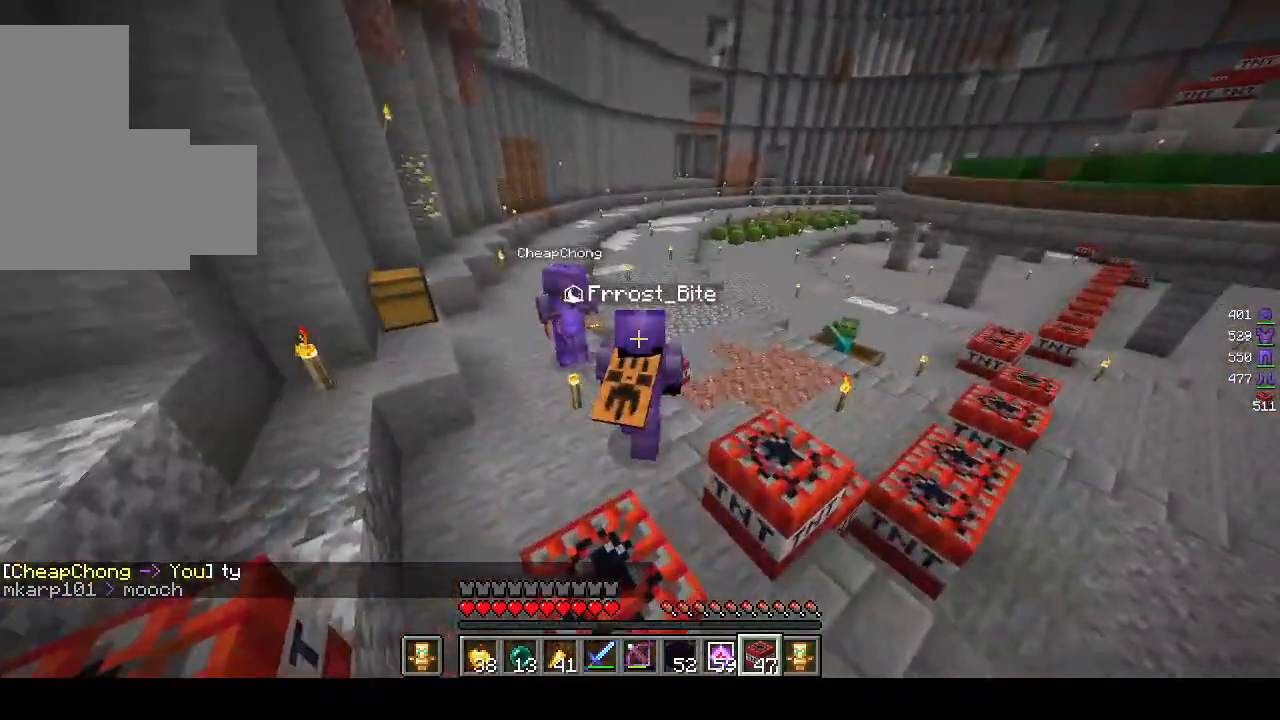
{"keys": [], "mouse": [], "events": [[267, "w", "up"], [283, "d", "up"]]}
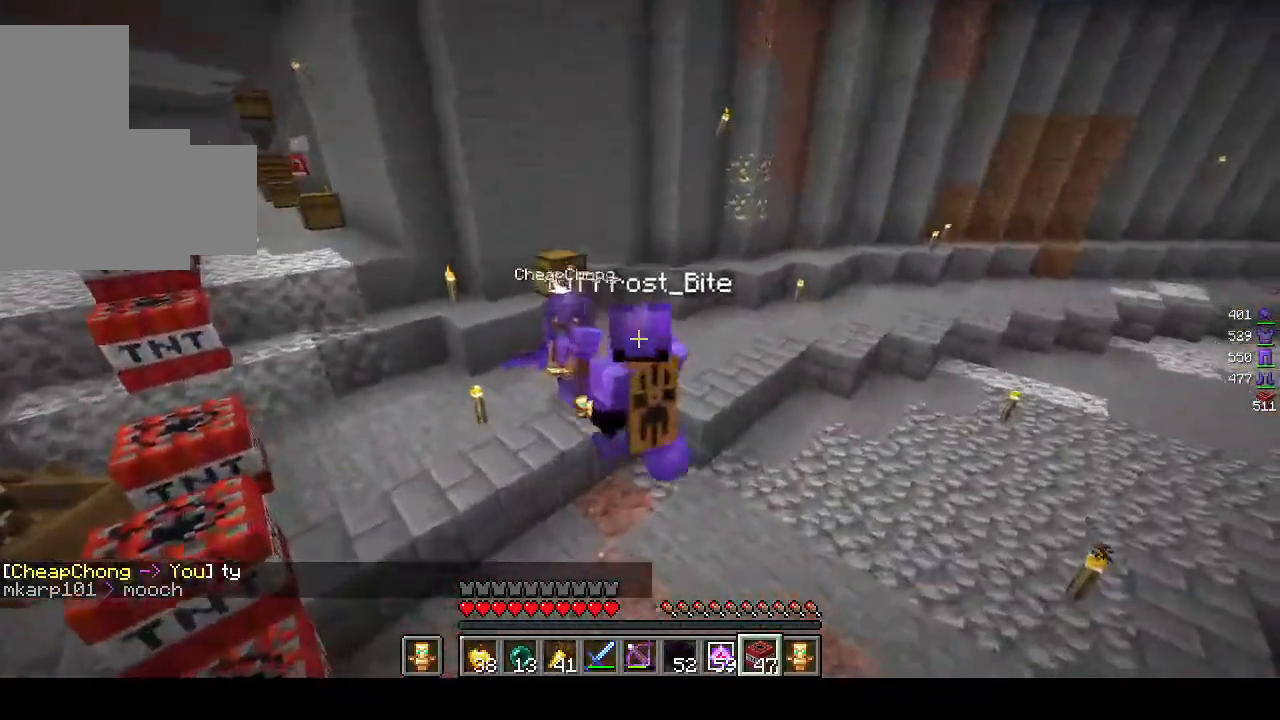
{"keys": [], "mouse": [], "events": []}
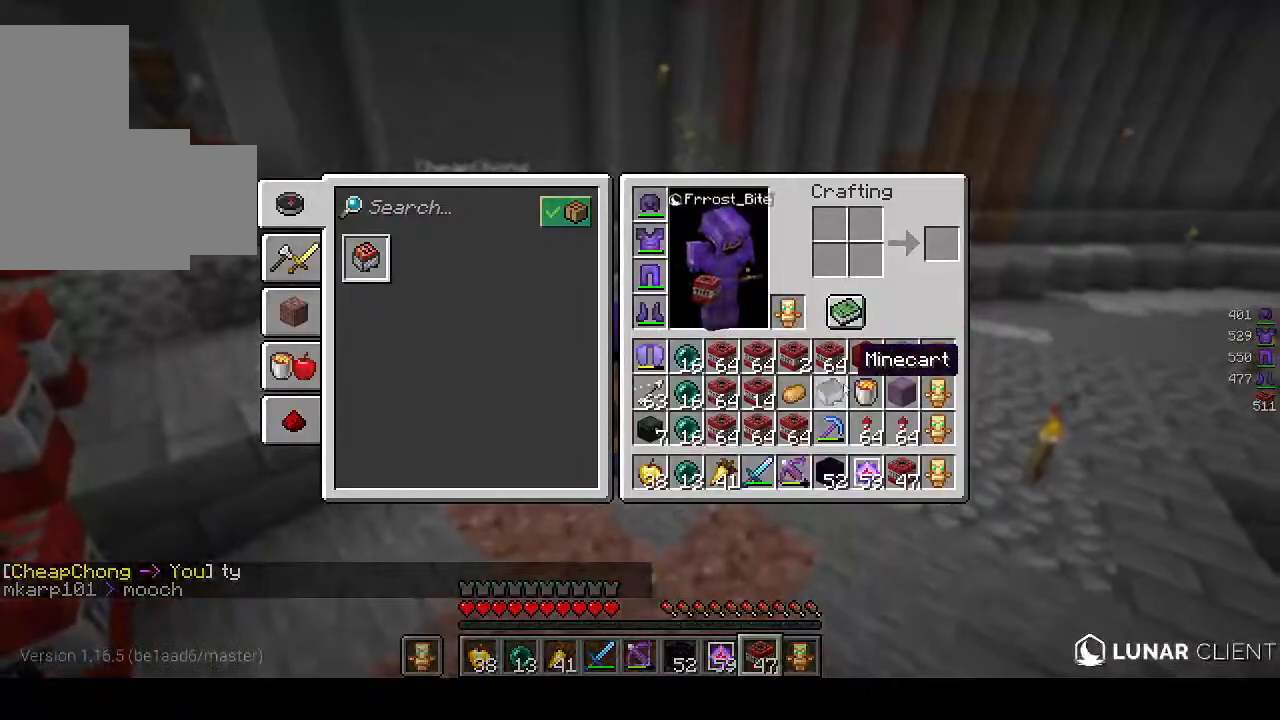
{"keys": [], "mouse": [], "events": []}
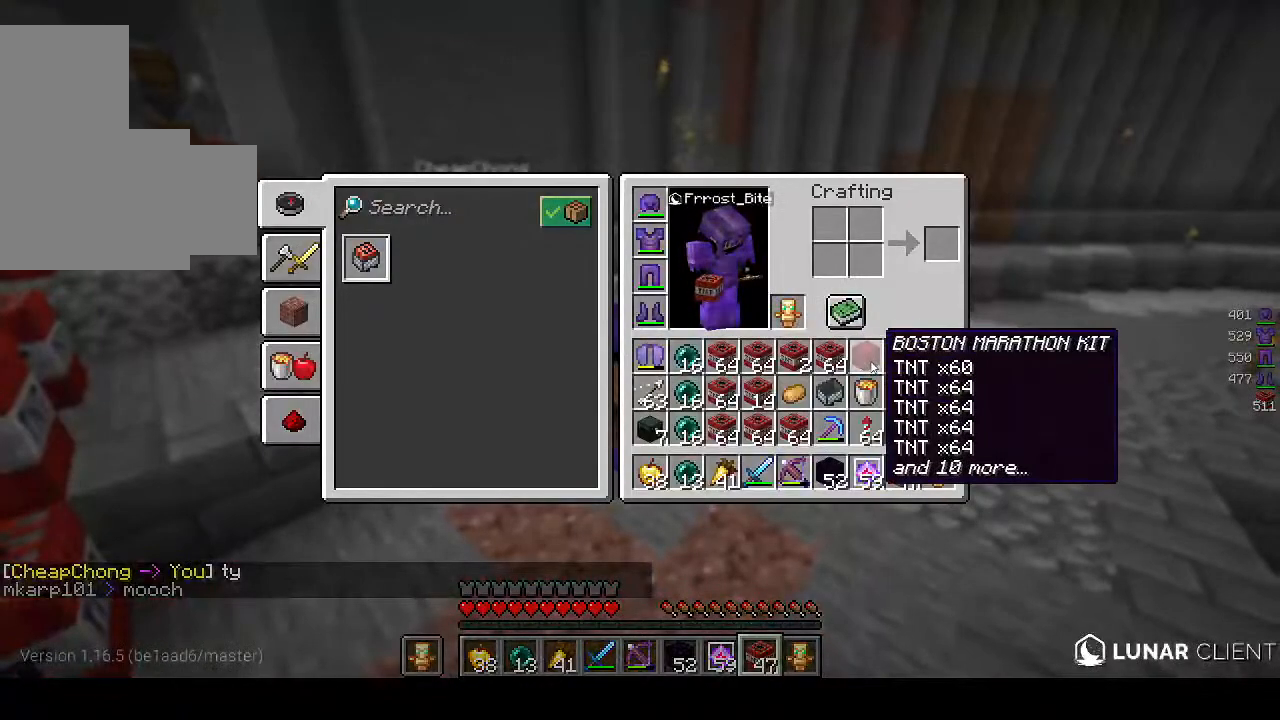
{"keys": [], "mouse": [], "events": []}
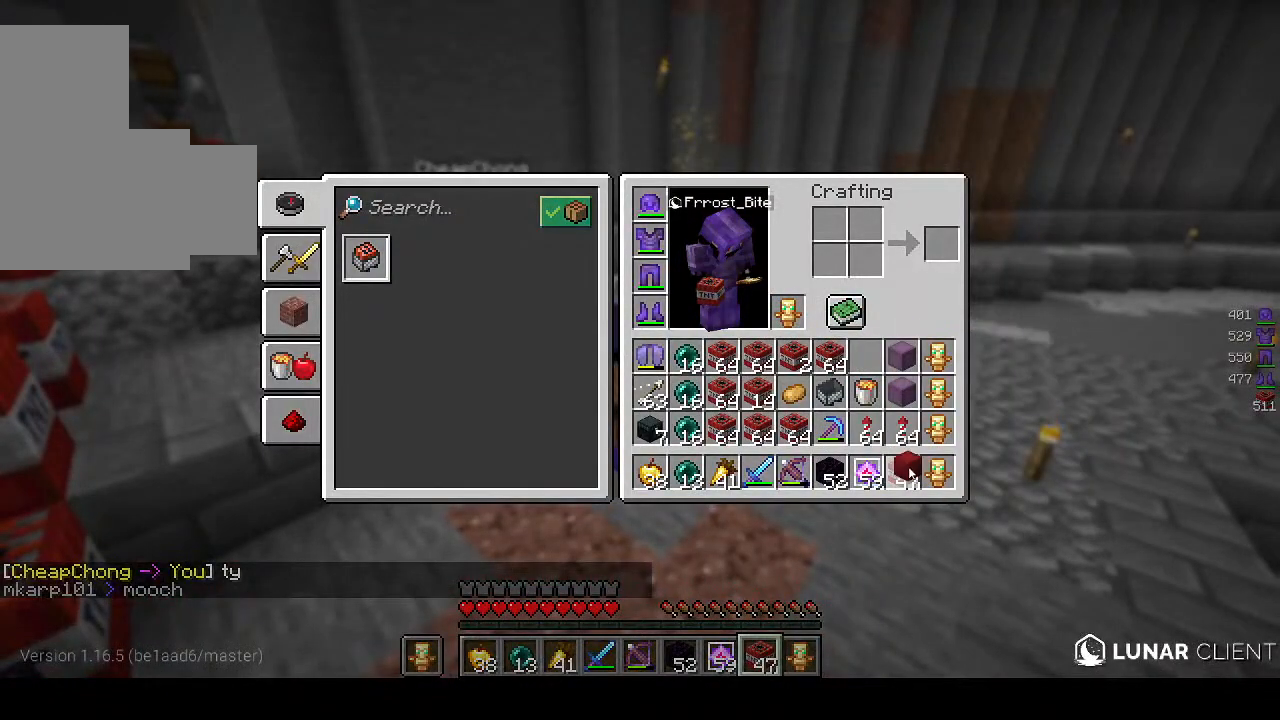
{"keys": [], "mouse": [], "events": []}
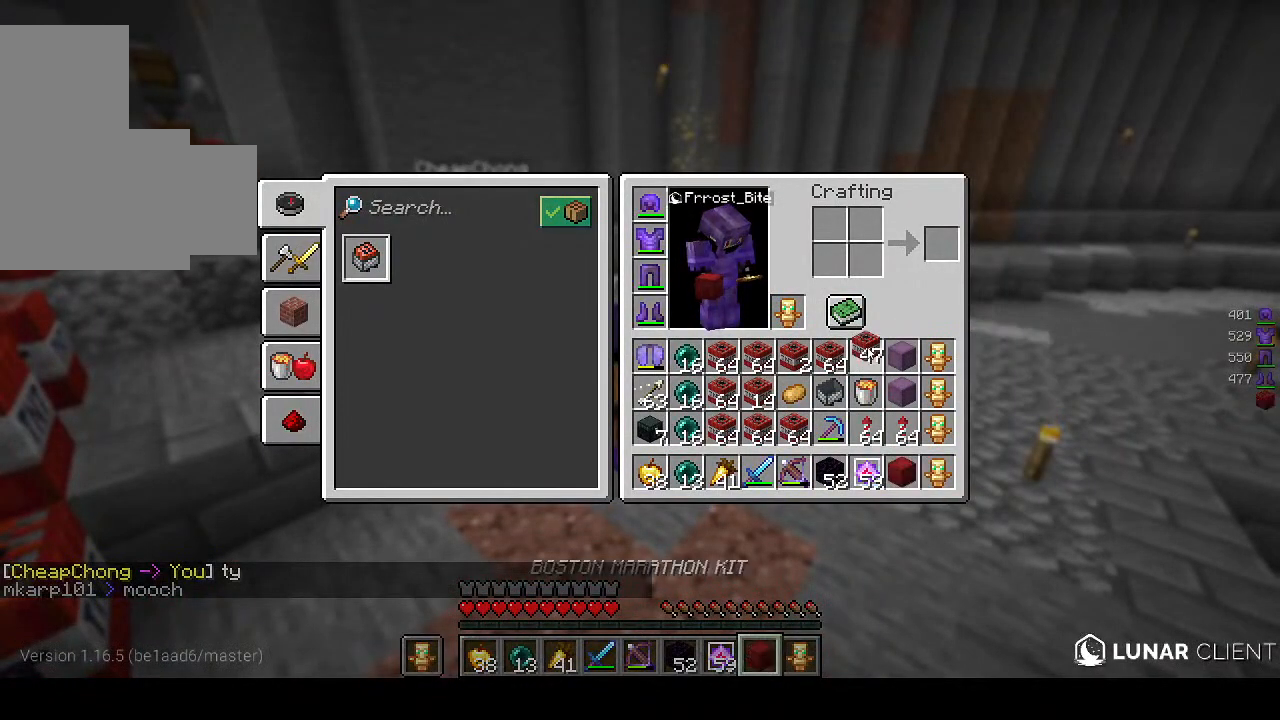
{"keys": [], "mouse": [], "events": []}
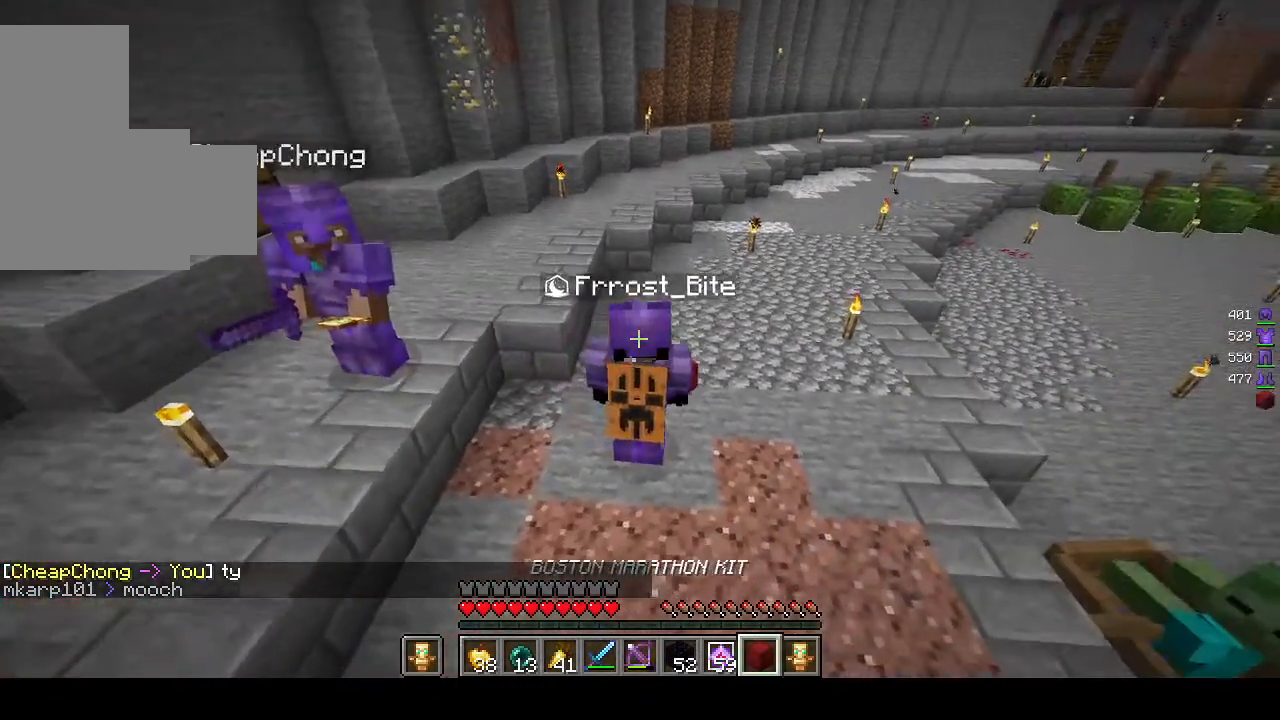
{"keys": [], "mouse": [], "events": [[117, "mouse_right", "down"], [283, "mouse_right", "up"]]}
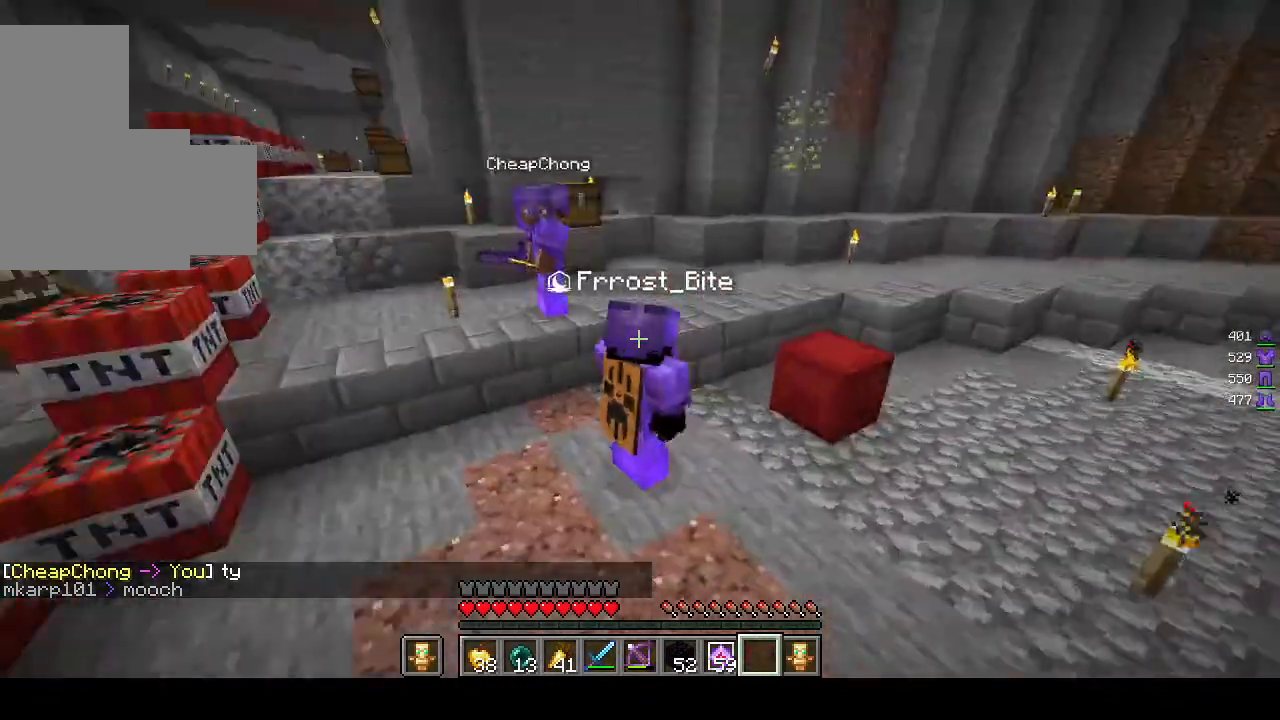
{"keys": ["a", "w"], "mouse": ["left"], "events": [[200, "w", "down"], [267, "a", "down"], [467, "mouse_left", "down"]]}
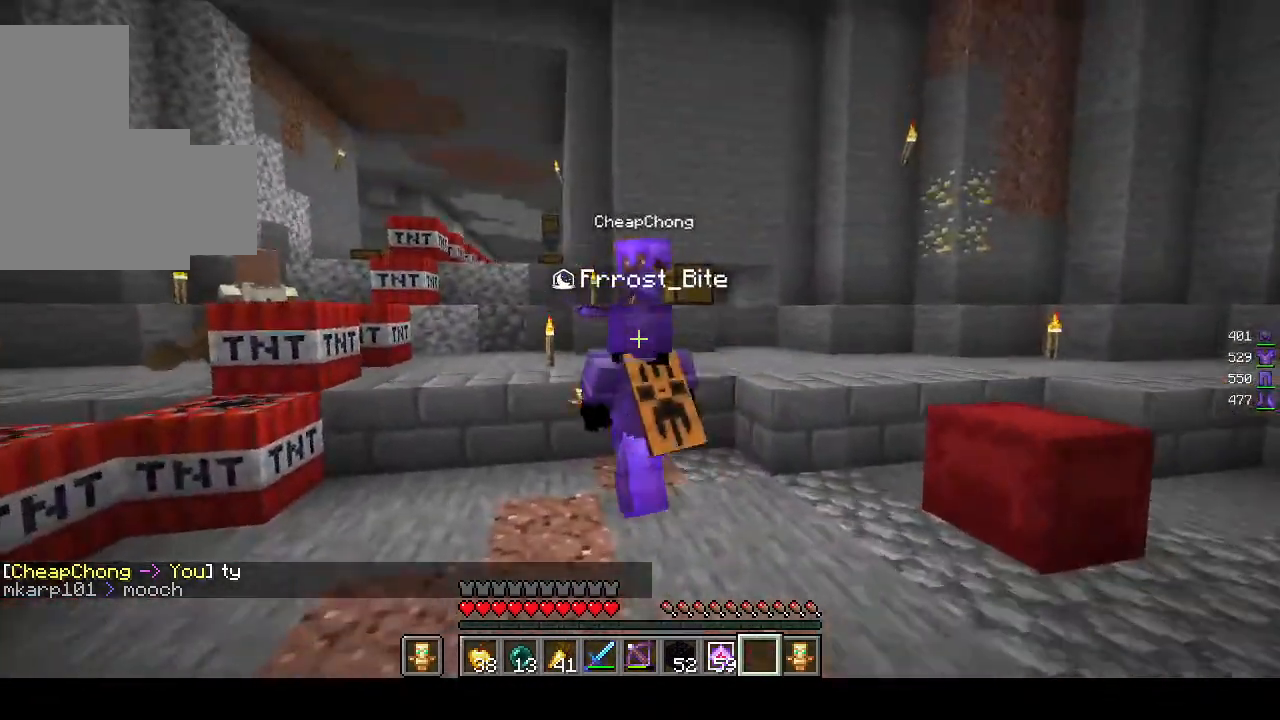
{"keys": [], "mouse": [], "events": [[67, "a", "up"], [67, "w", "up"], [117, "mouse_left", "up"], [200, "d", "down"], [367, "d", "up"]]}
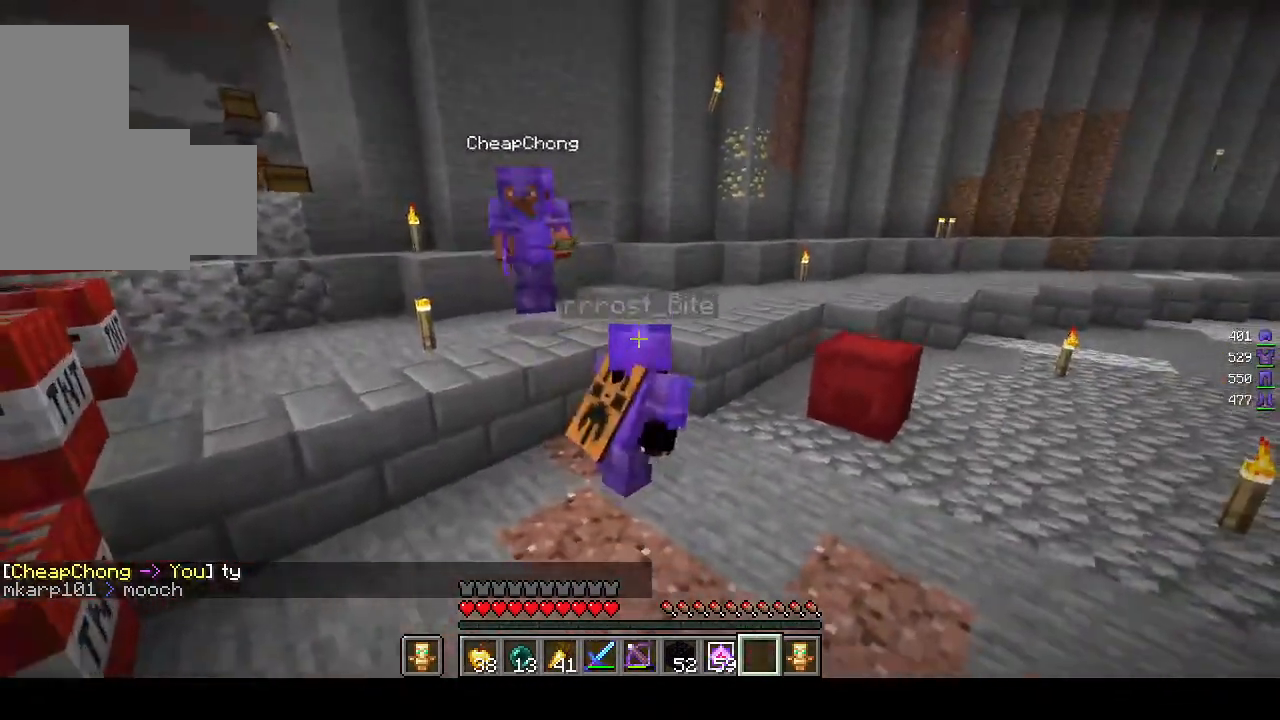
{"keys": [], "mouse": [], "events": []}
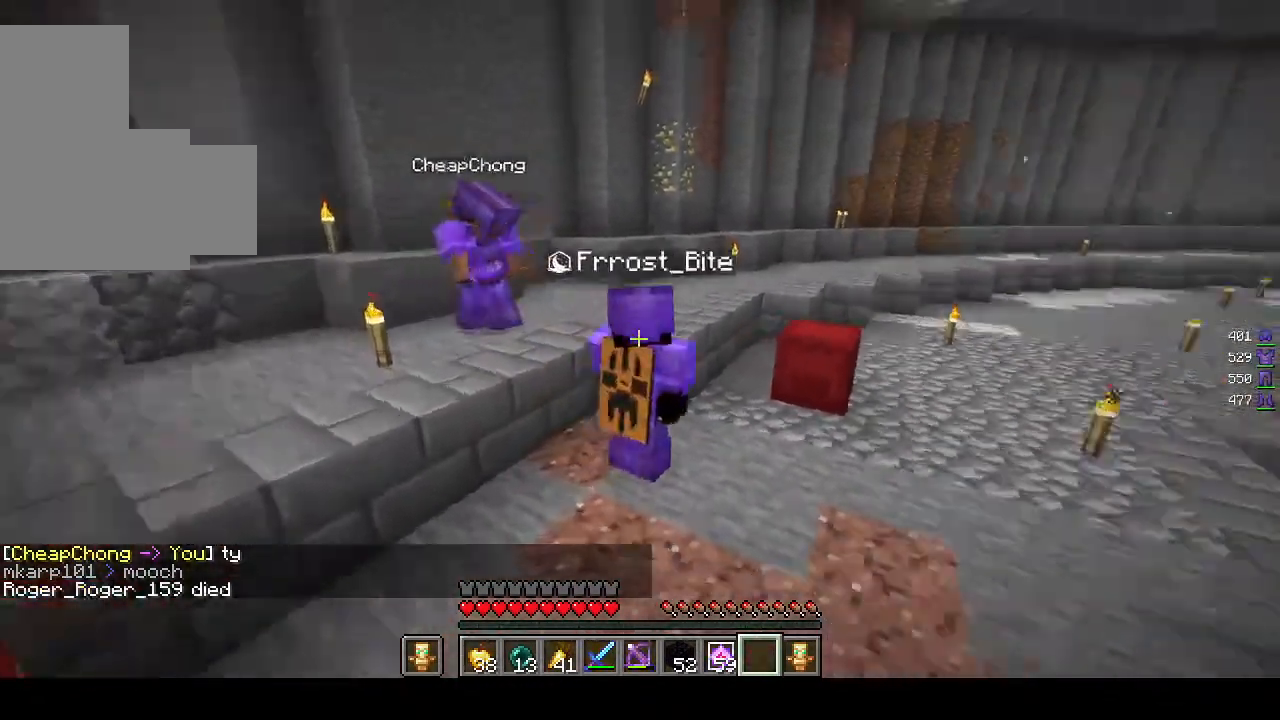
{"keys": [], "mouse": [], "events": [[67, "d", "down"], [217, "mouse_right", "down"], [283, "d", "up"], [383, "mouse_right", "up"]]}
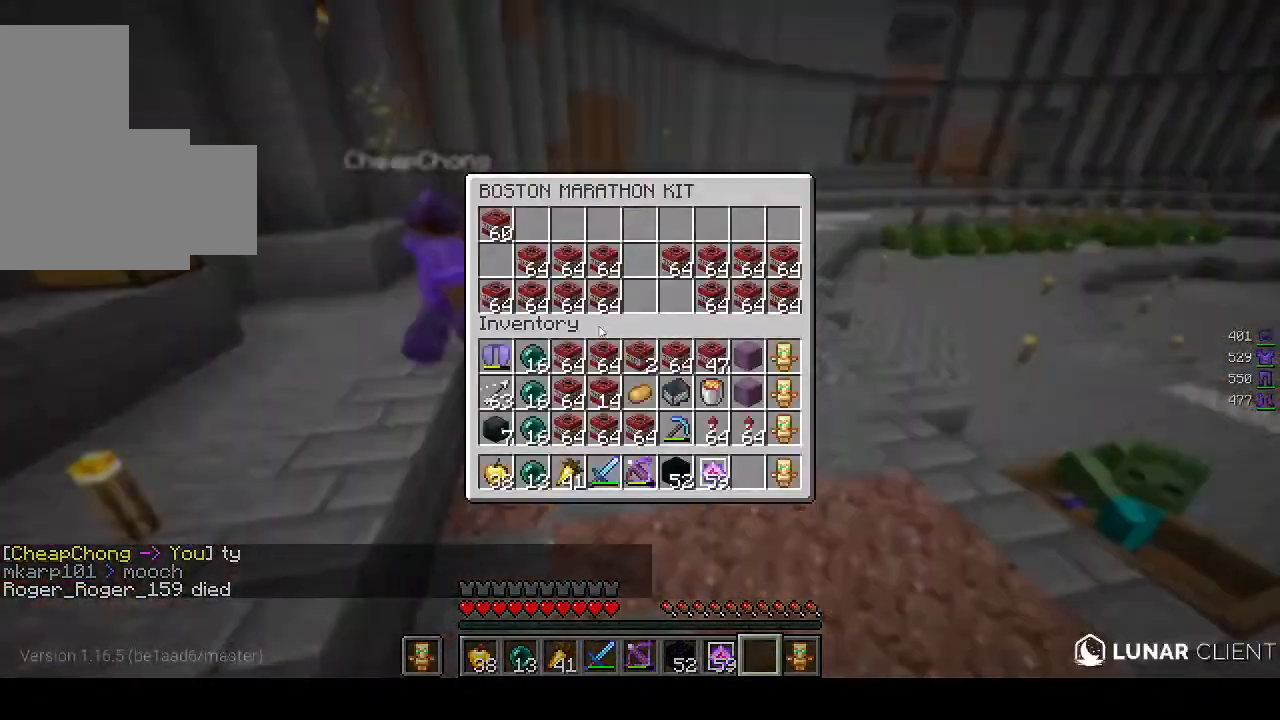
{"keys": [], "mouse": [], "events": []}
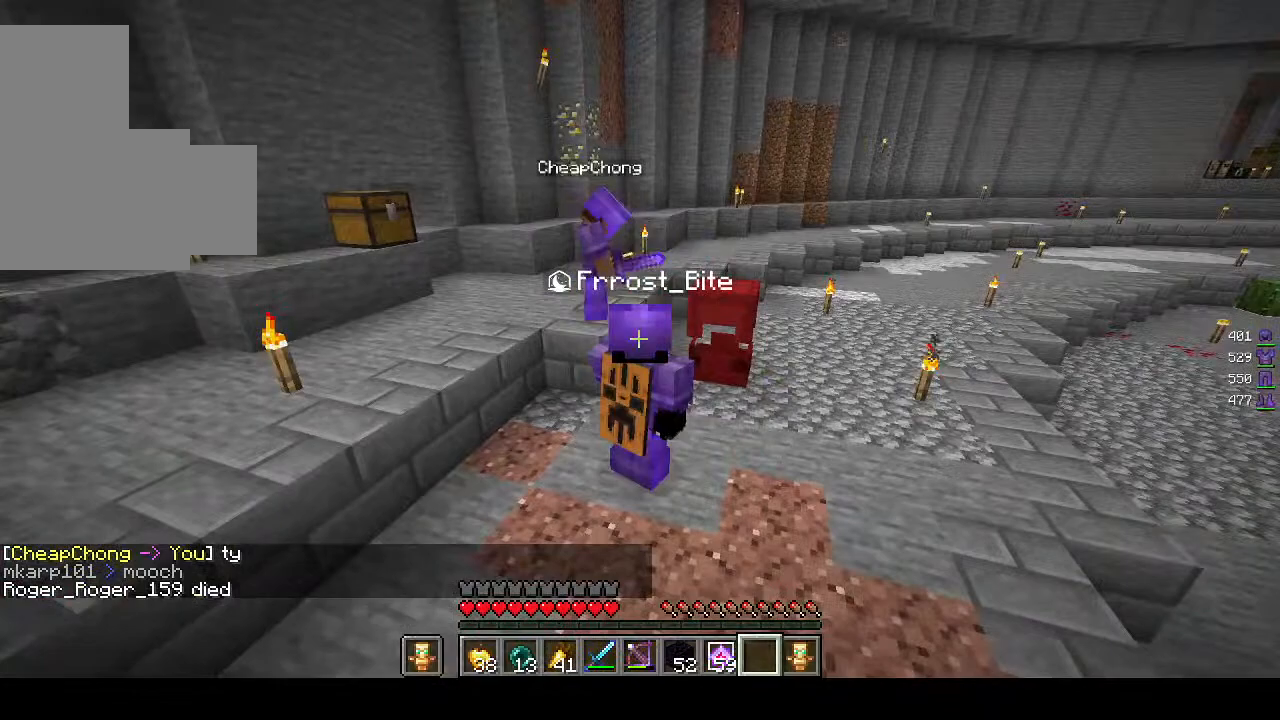
{"keys": [], "mouse": [], "events": []}
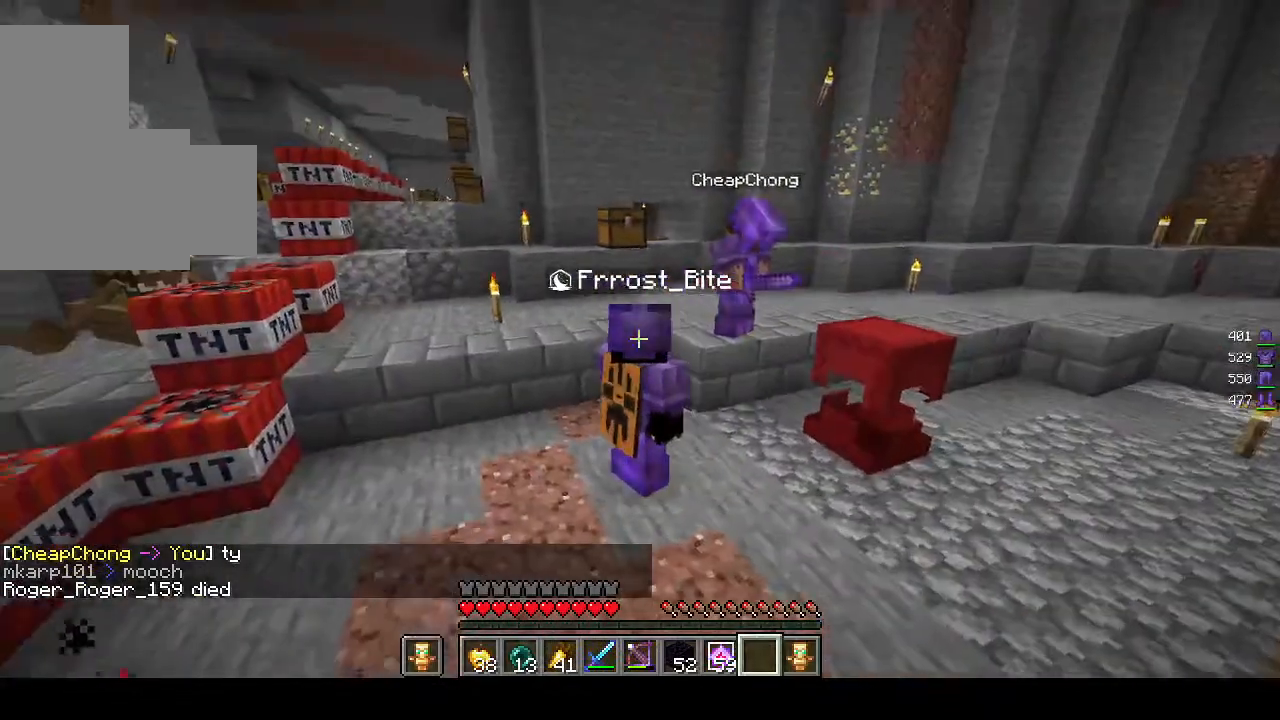
{"keys": [], "mouse": [], "events": []}
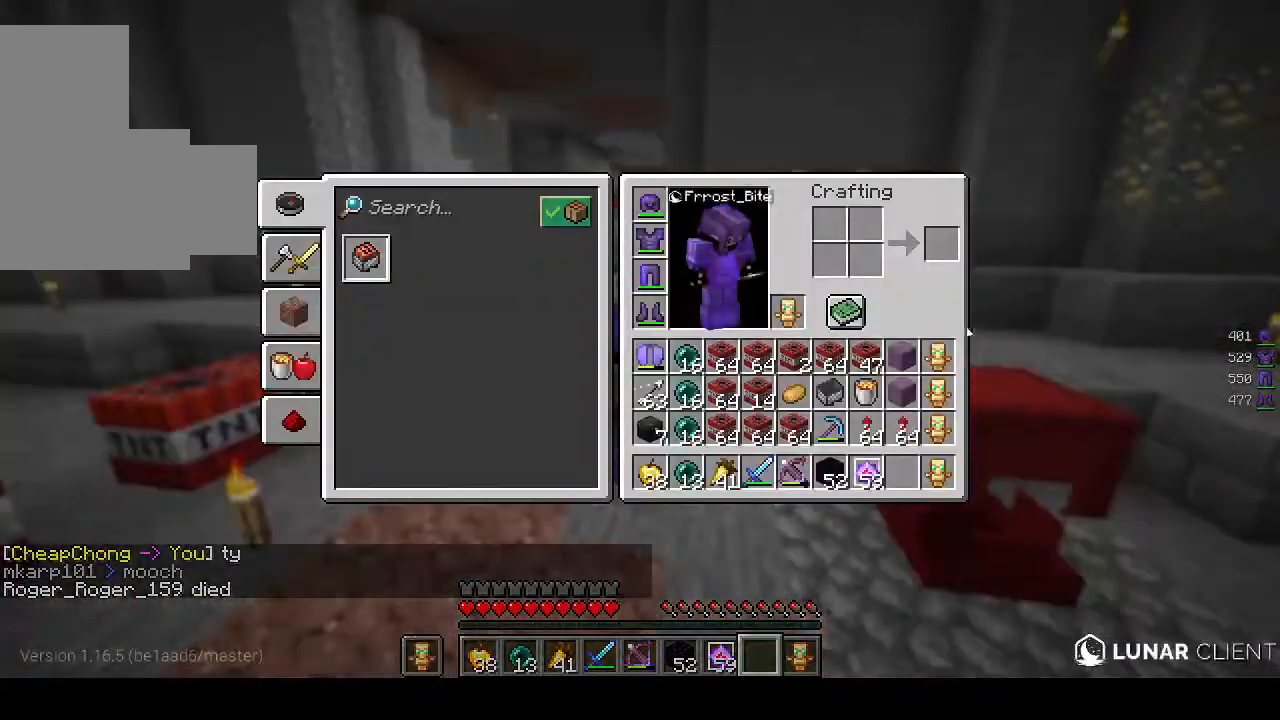
{"keys": [], "mouse": [], "events": []}
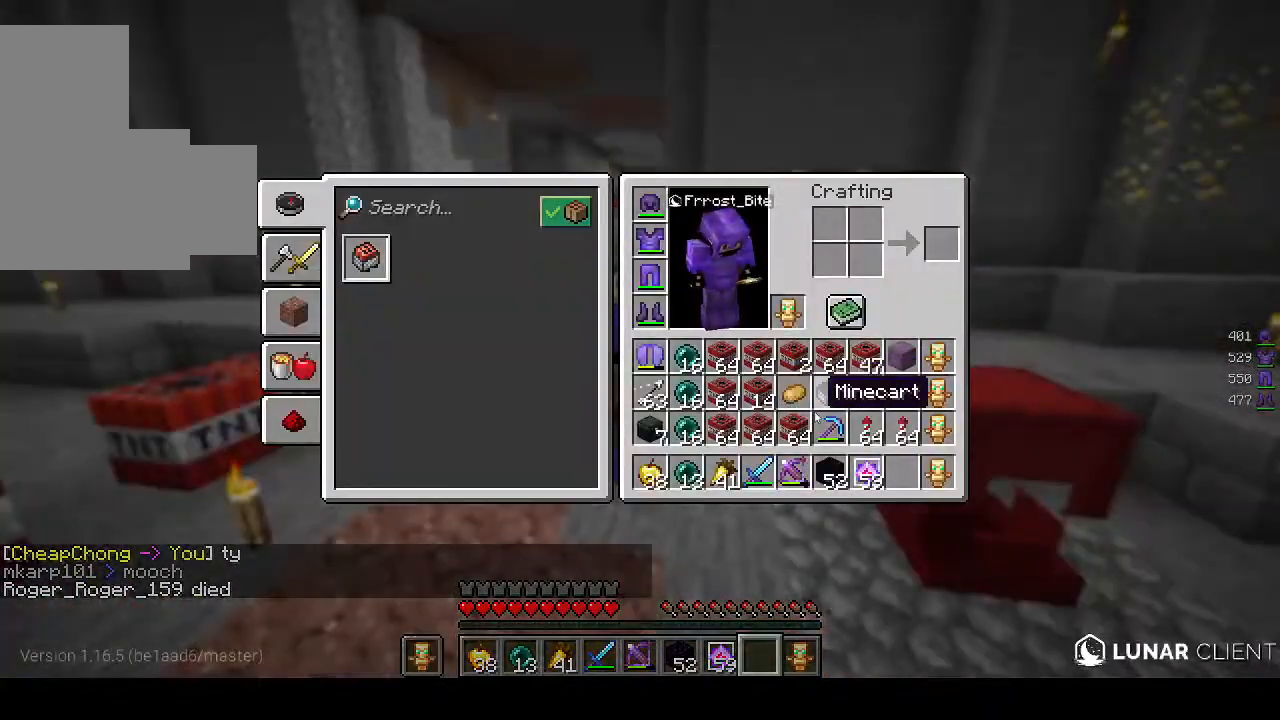
{"keys": [], "mouse": [], "events": []}
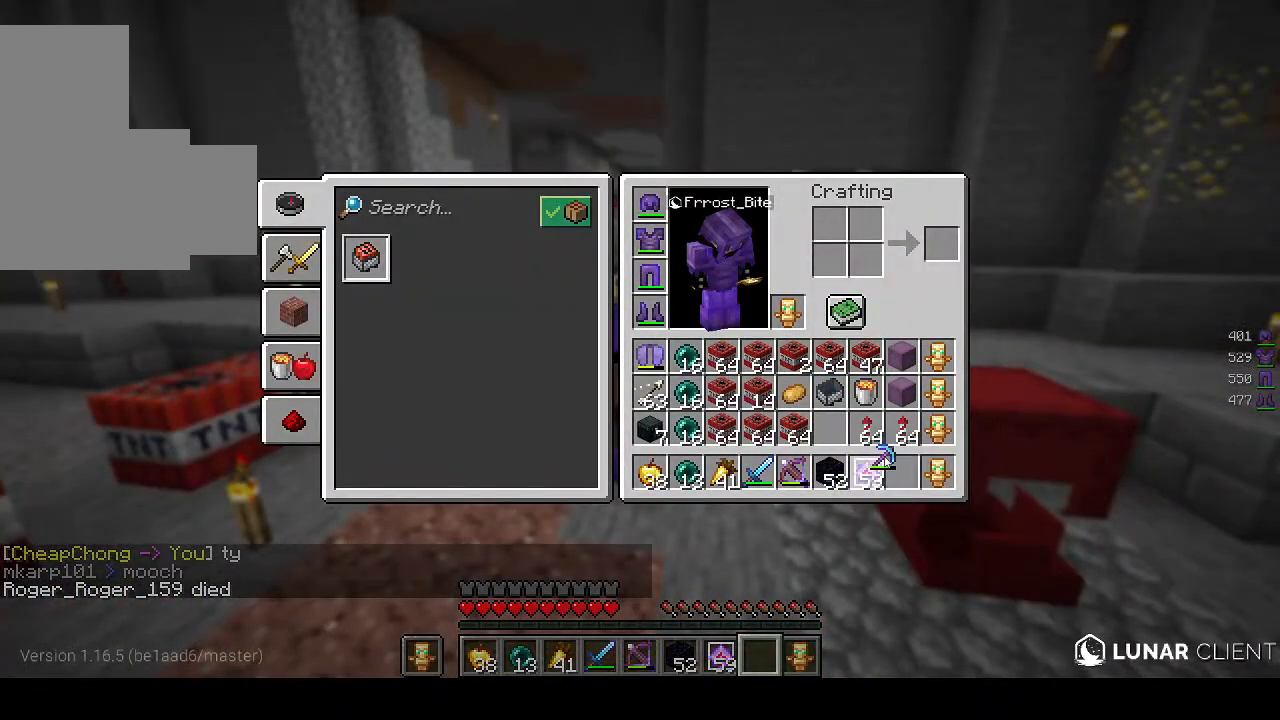
{"keys": [], "mouse": [], "events": []}
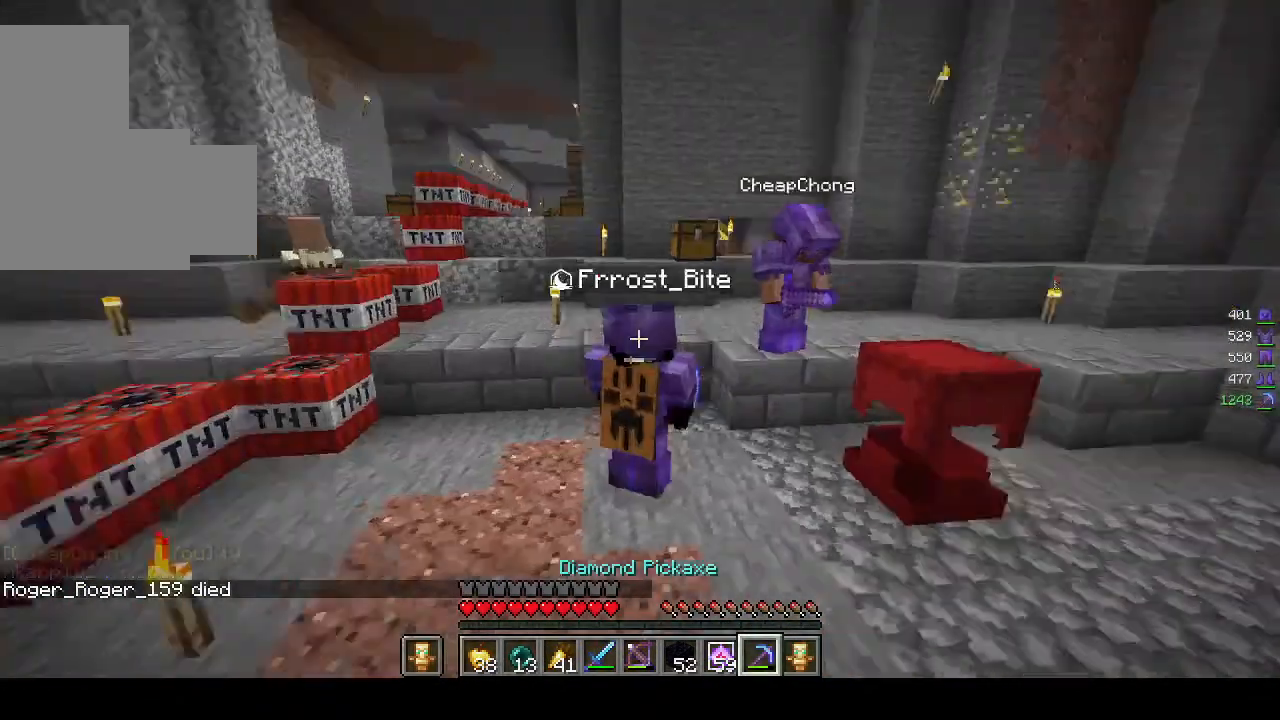
{"keys": ["d", "w"], "mouse": [], "events": [[167, "d", "down"], [483, "w", "down"]]}
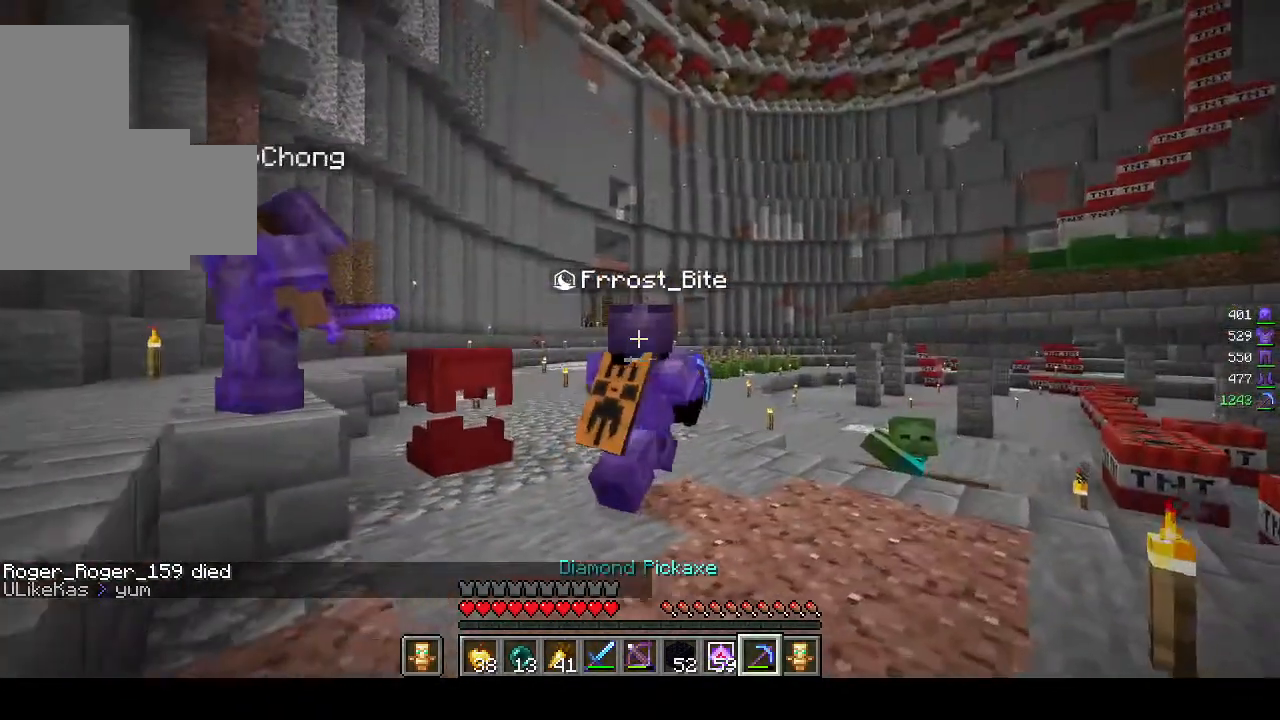
{"keys": [], "mouse": [], "events": [[83, "d", "up"], [300, "w", "up"]]}
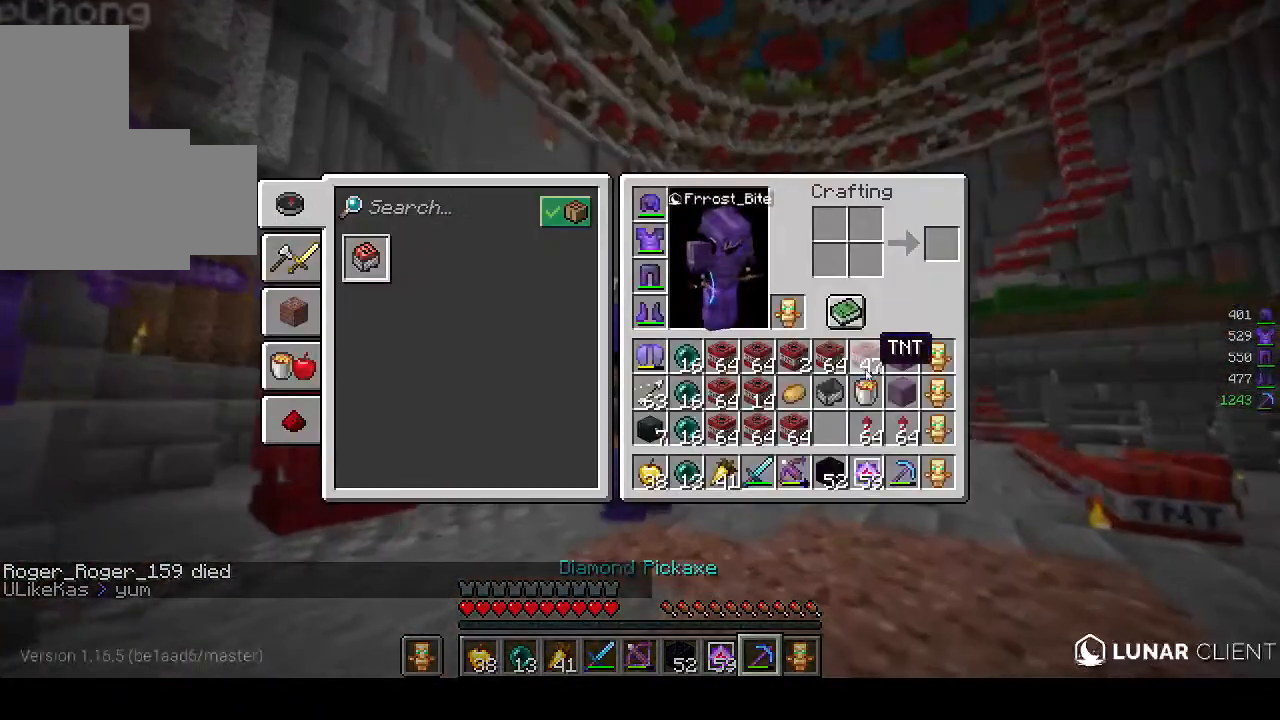
{"keys": [], "mouse": [], "events": []}